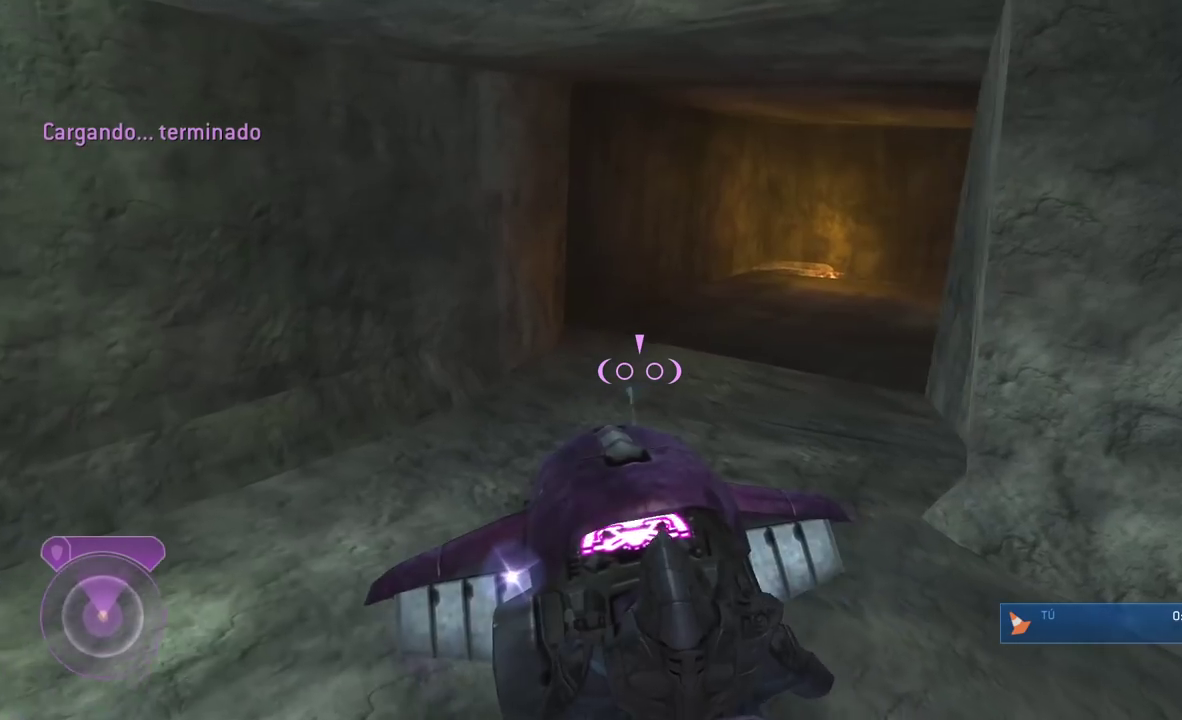
Gameplay with a controller (Xbox layout); each line is a JSON object with the inputs held at the frame after it. "button_events" lists button changes between this image and that frame as [ms after this image, input, new state], when the widget could be followed in between (sticks are given only as held states). This document gives stick clicks only as held states, not as events. Not read: L2 R2.
{"buttons": [], "left_stick": "up-right", "right_stick": "center", "button_events": []}
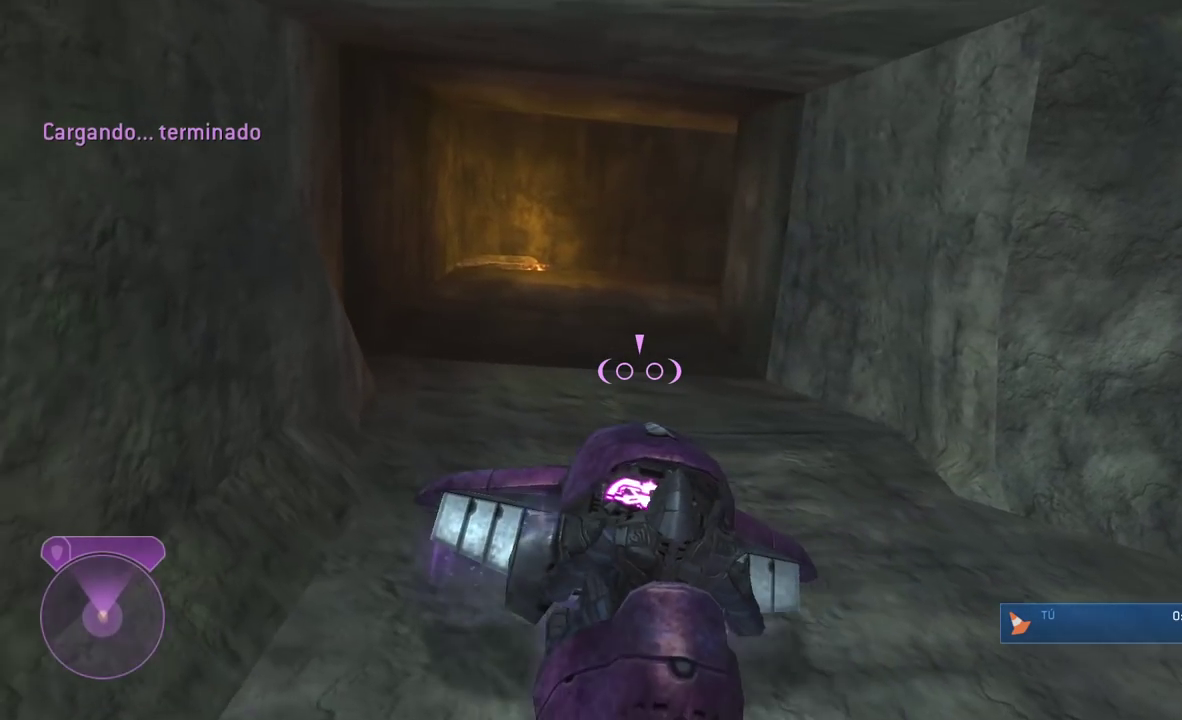
{"buttons": [], "left_stick": "up-left", "right_stick": "right", "button_events": []}
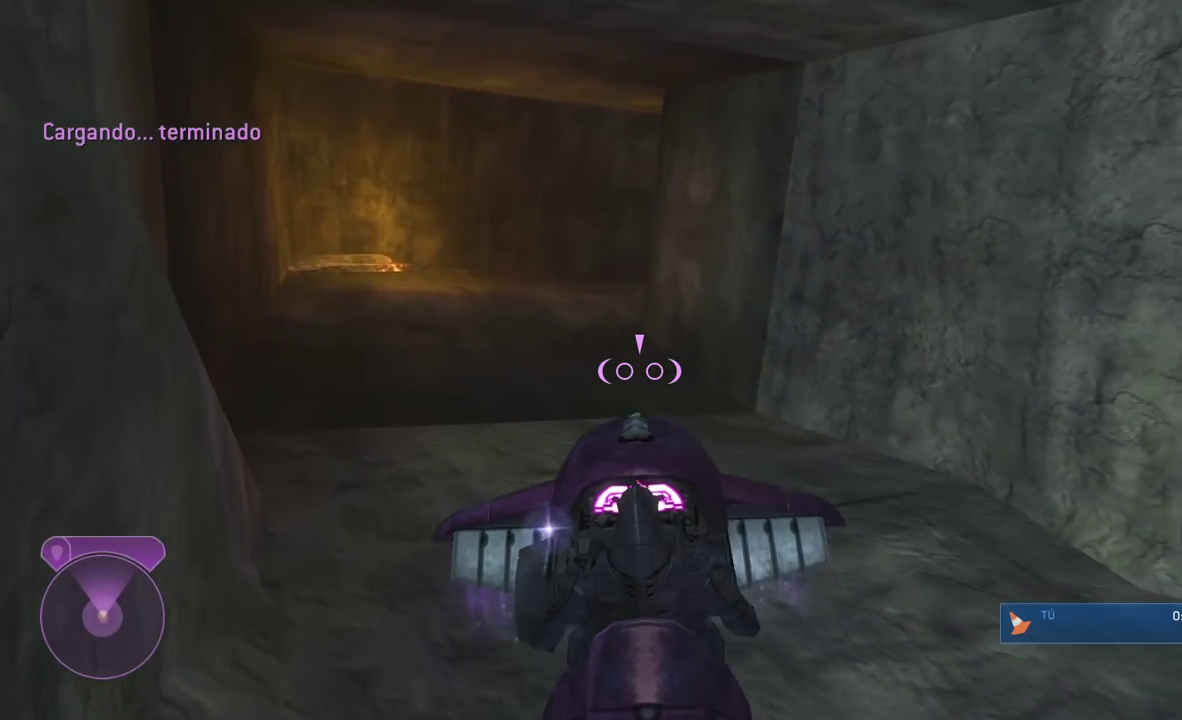
{"buttons": [], "left_stick": "left", "right_stick": "right", "button_events": []}
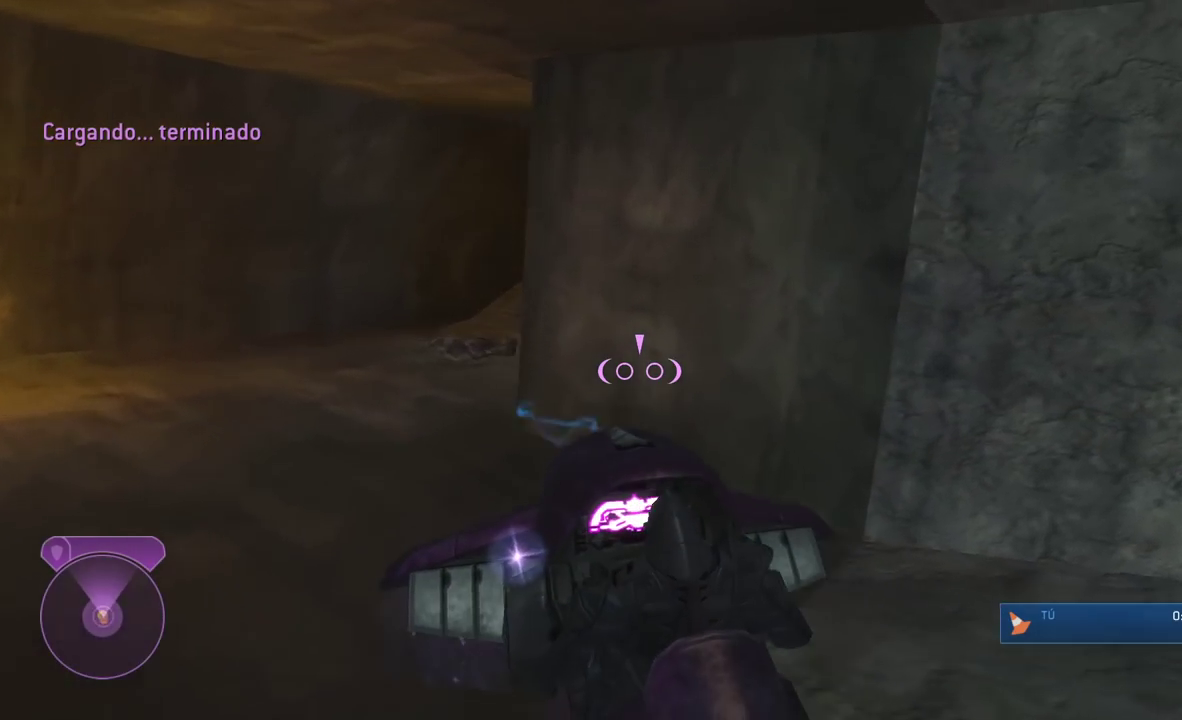
{"buttons": [], "left_stick": "up-left", "right_stick": "right", "button_events": []}
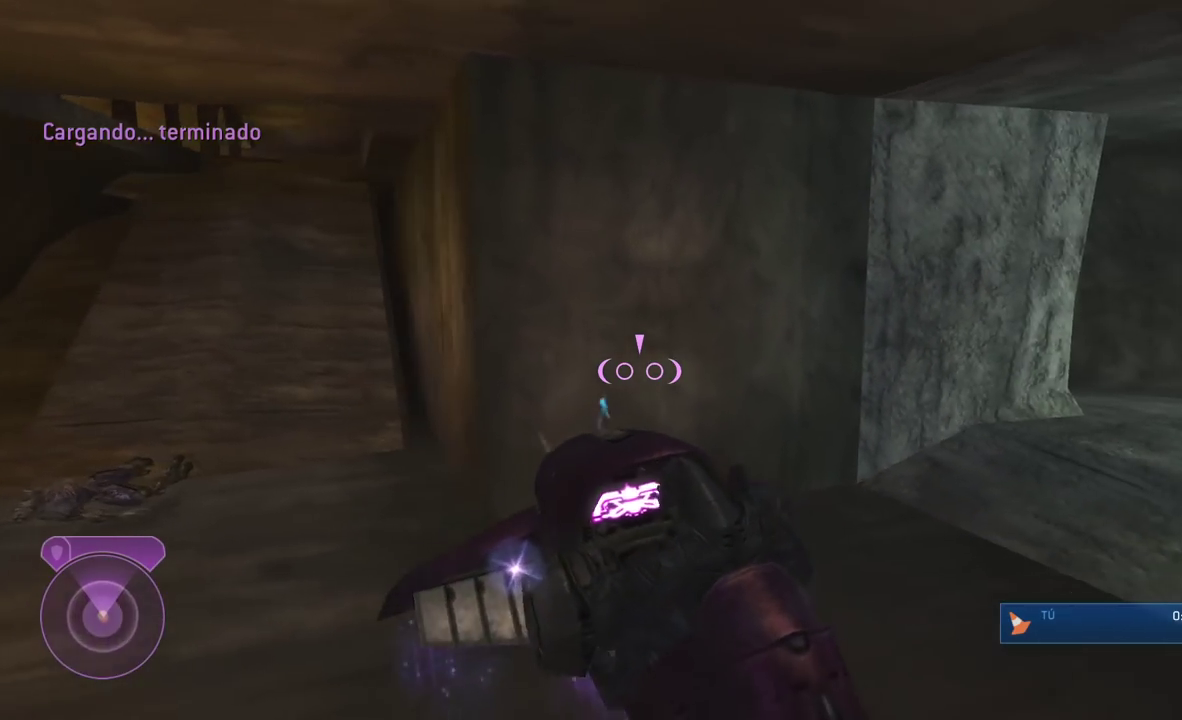
{"buttons": ["L1"], "left_stick": "up", "right_stick": "center", "button_events": [[316, "L1", "down"]]}
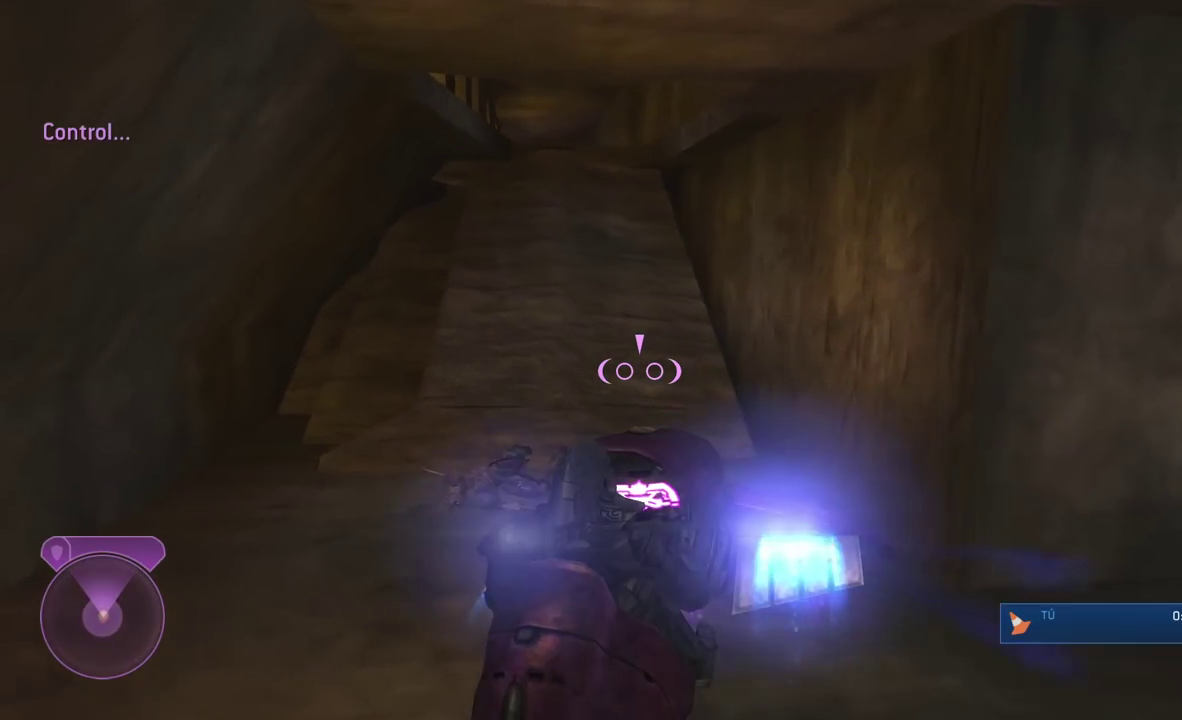
{"buttons": [], "left_stick": "up-right", "right_stick": "left", "button_events": [[500, "L1", "up"]]}
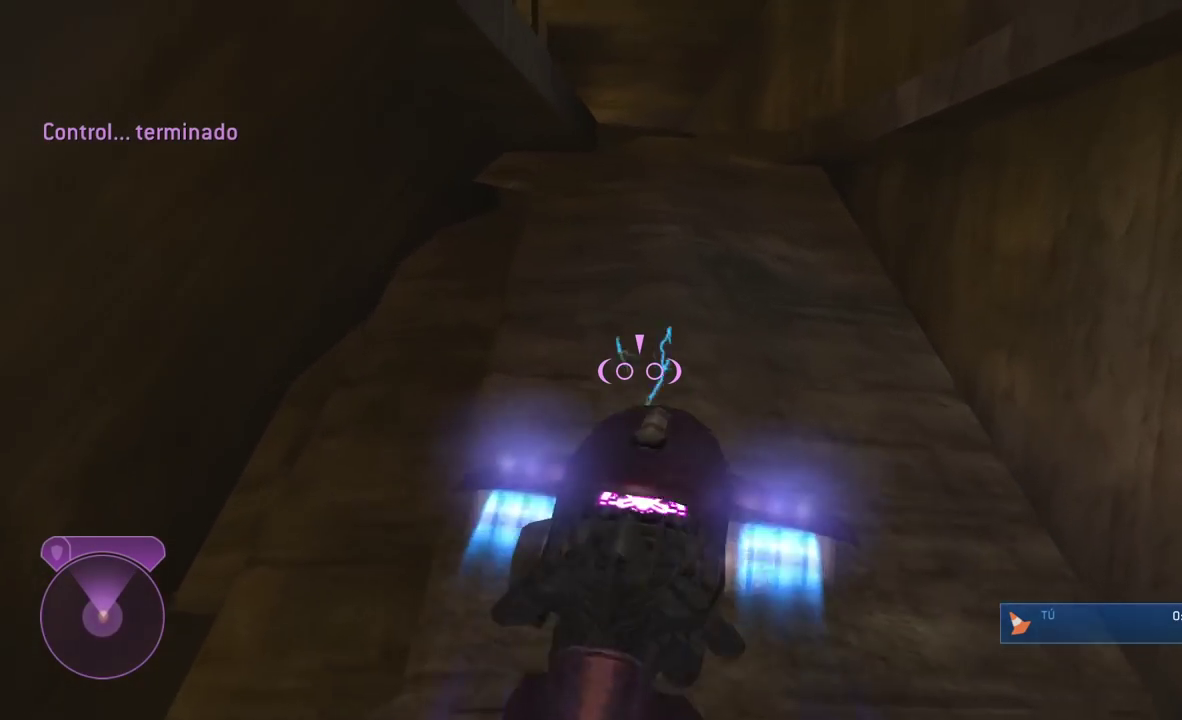
{"buttons": ["L1"], "left_stick": "up-left", "right_stick": "left", "button_events": [[400, "L1", "down"]]}
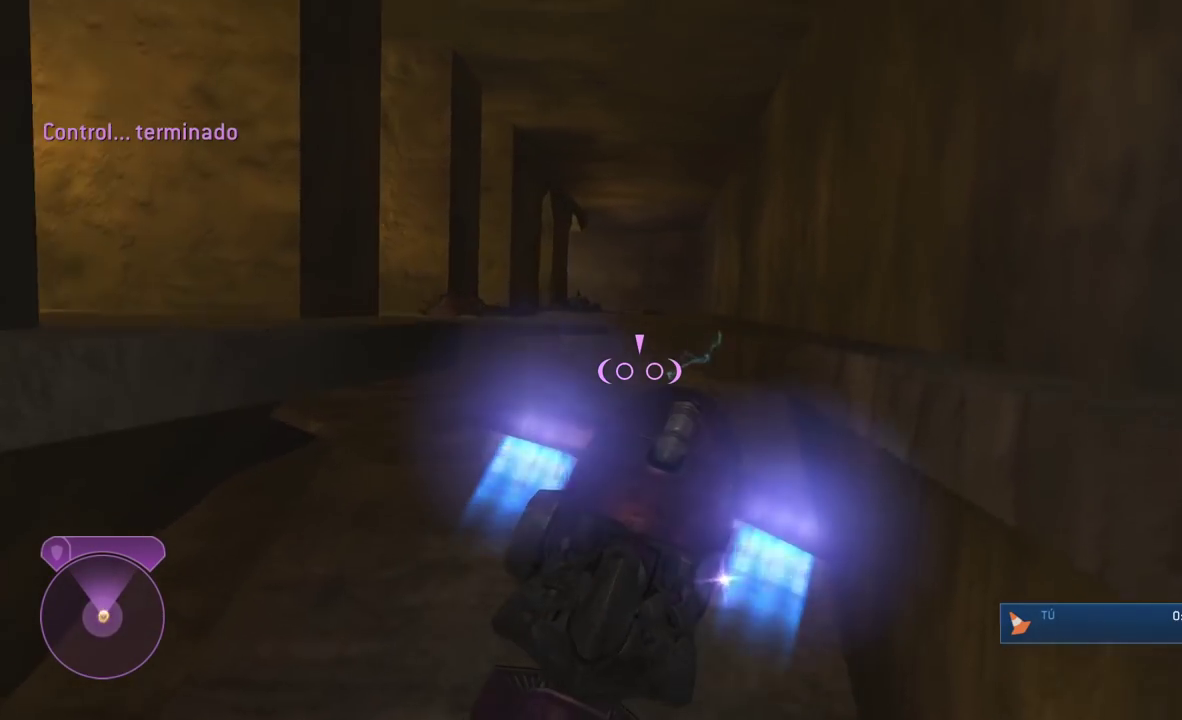
{"buttons": [], "left_stick": "up", "right_stick": "right", "button_events": [[350, "L1", "up"]]}
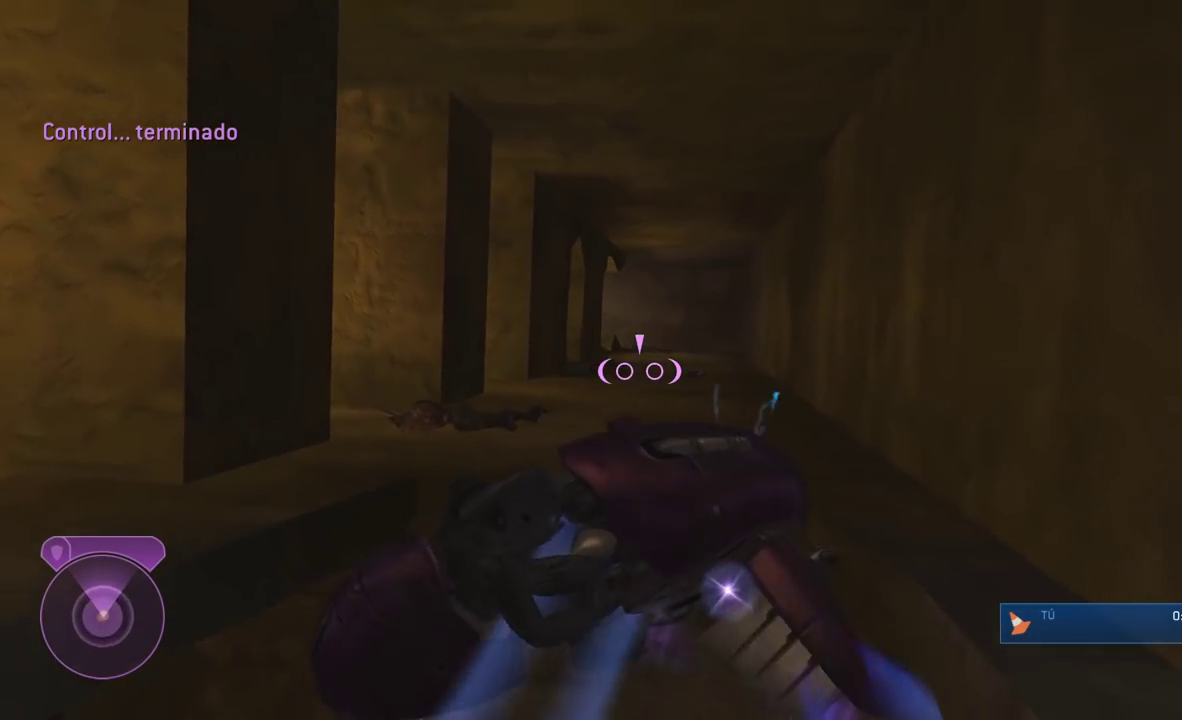
{"buttons": ["L1"], "left_stick": "up", "right_stick": "down-right", "button_events": [[83, "L1", "down"]]}
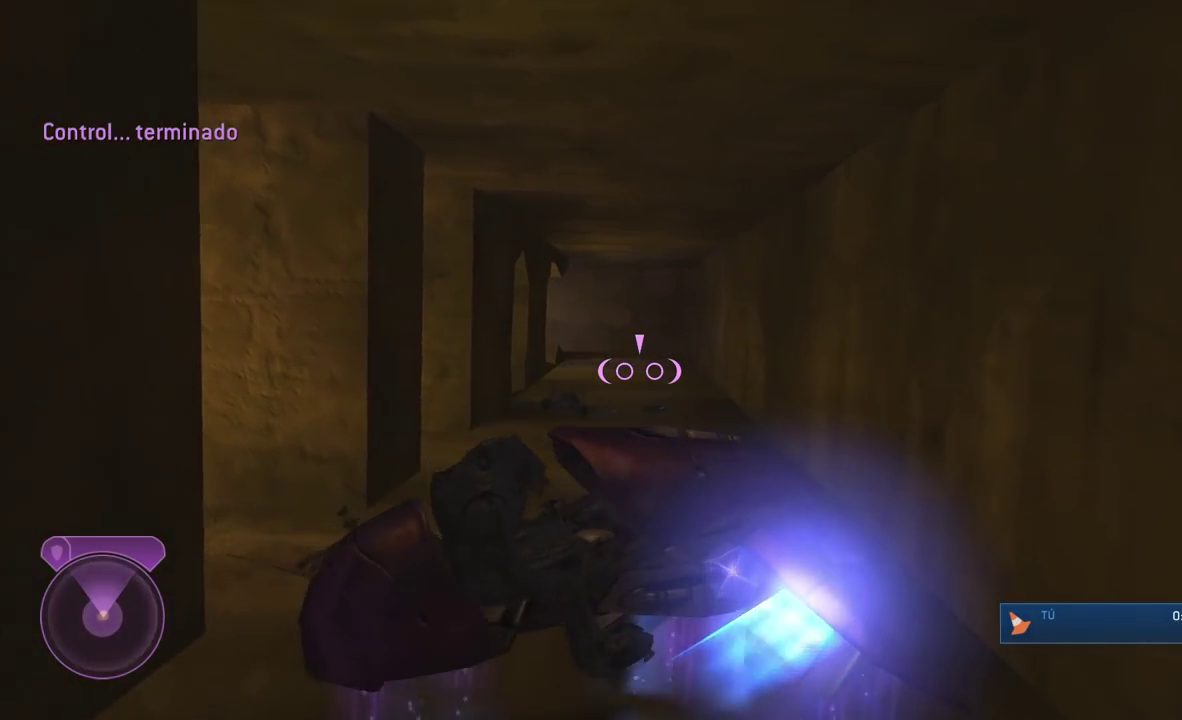
{"buttons": ["L1"], "left_stick": "up-right", "right_stick": "down", "button_events": []}
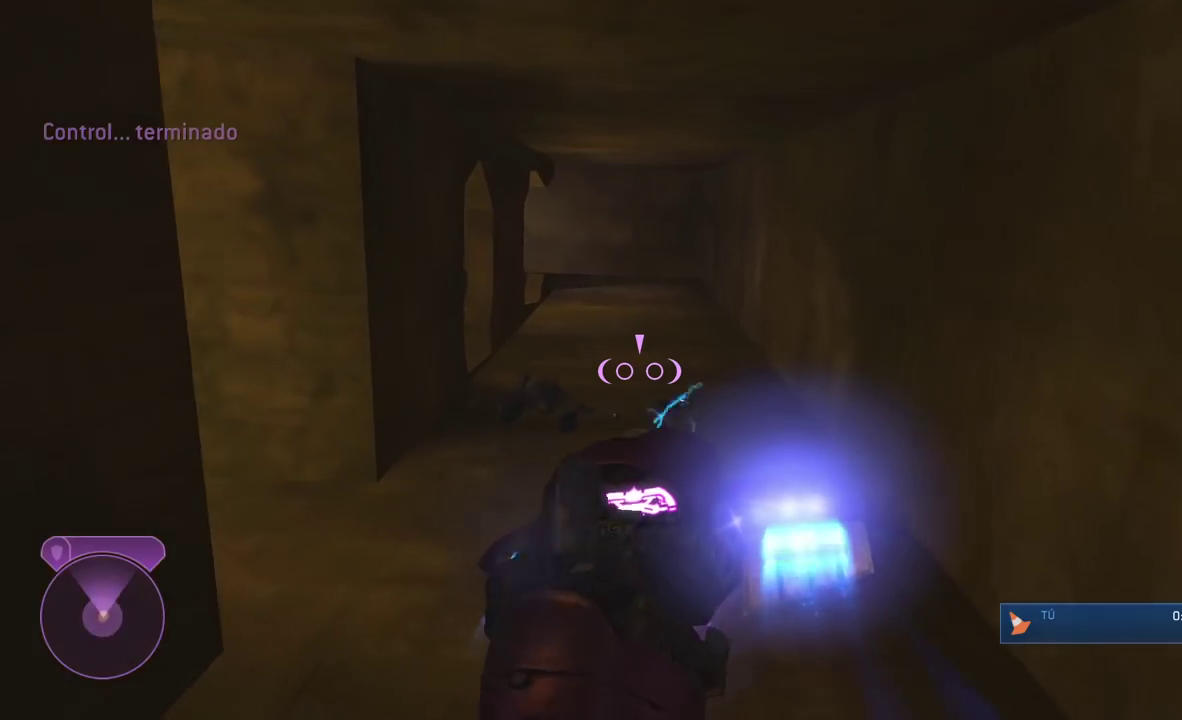
{"buttons": [], "left_stick": "right", "right_stick": "left", "button_events": [[383, "L1", "up"]]}
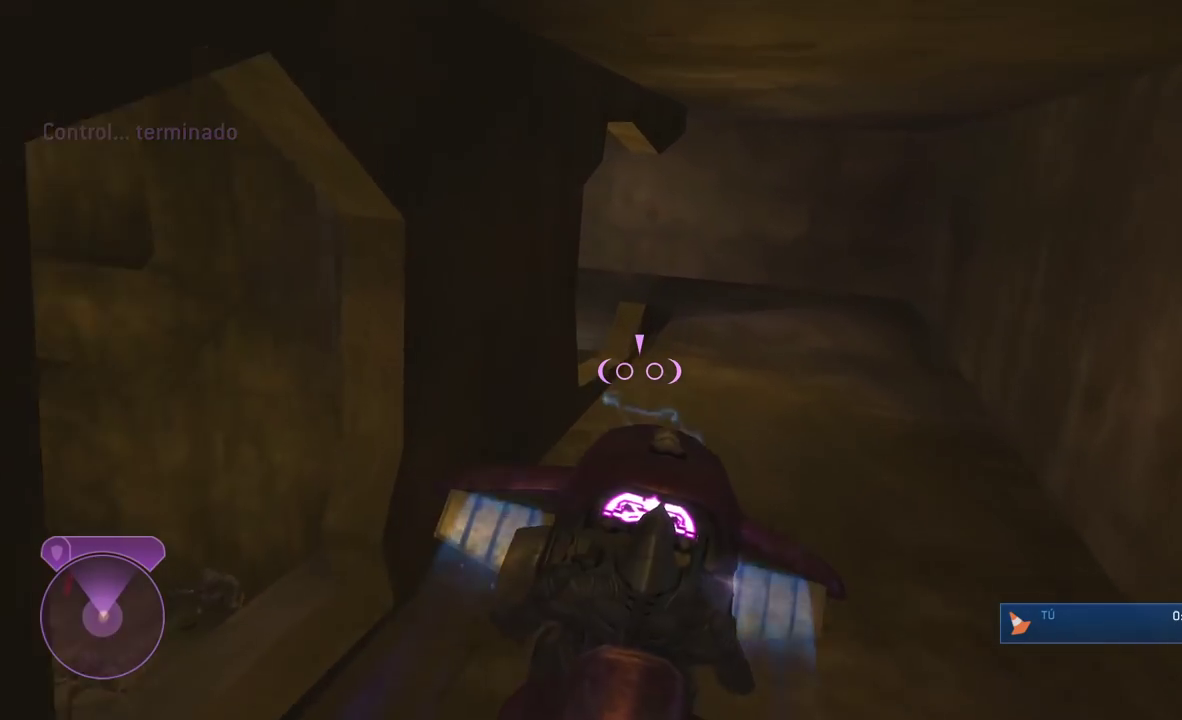
{"buttons": [], "left_stick": "down", "right_stick": "left", "button_events": []}
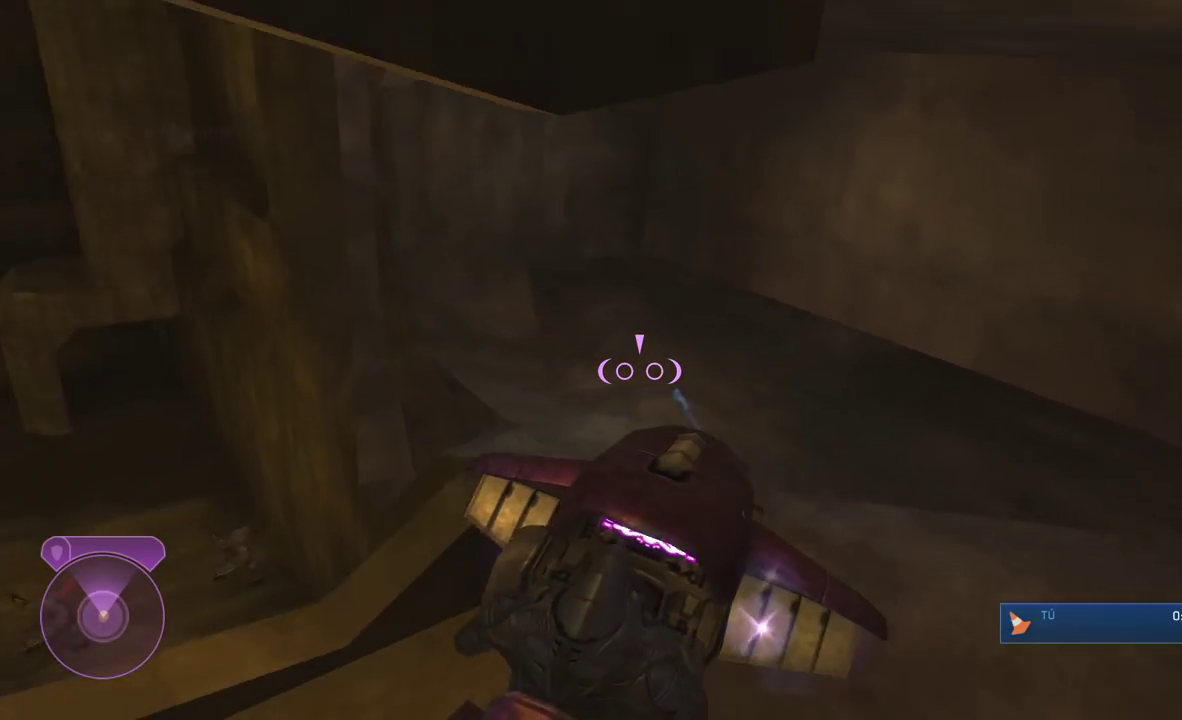
{"buttons": [], "left_stick": "up", "right_stick": "up-left", "button_events": []}
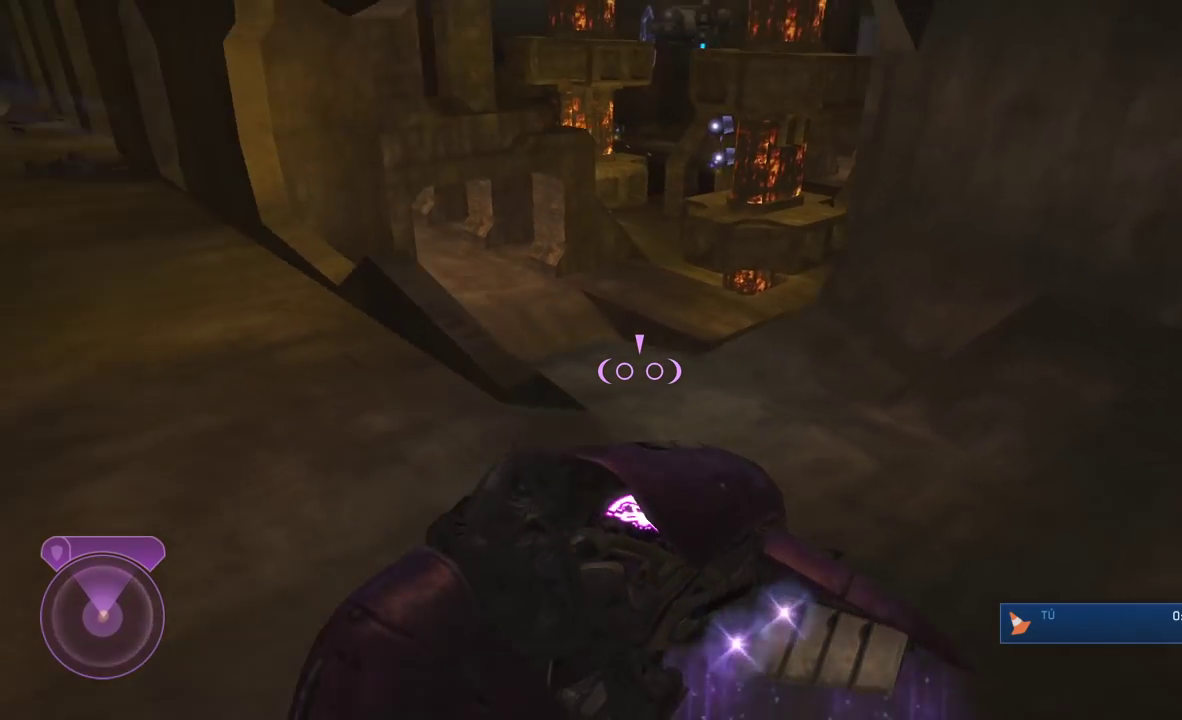
{"buttons": [], "left_stick": "up", "right_stick": "center", "button_events": []}
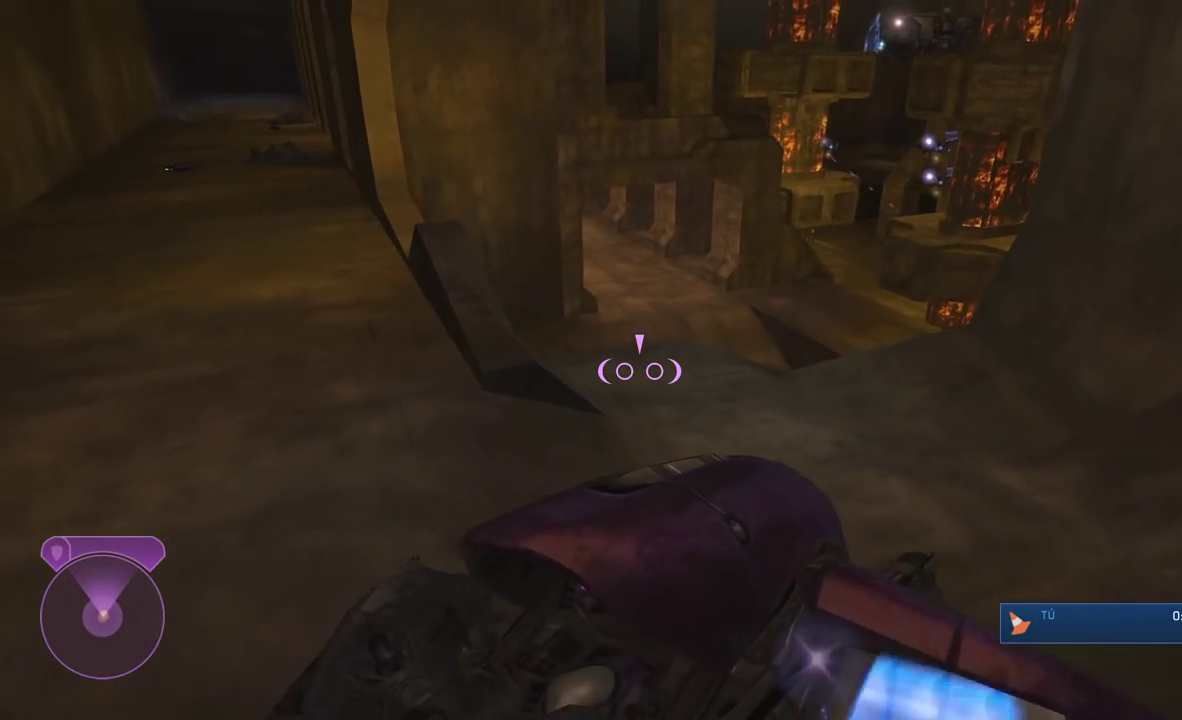
{"buttons": ["A", "L1"], "left_stick": "up-right", "right_stick": "center"}
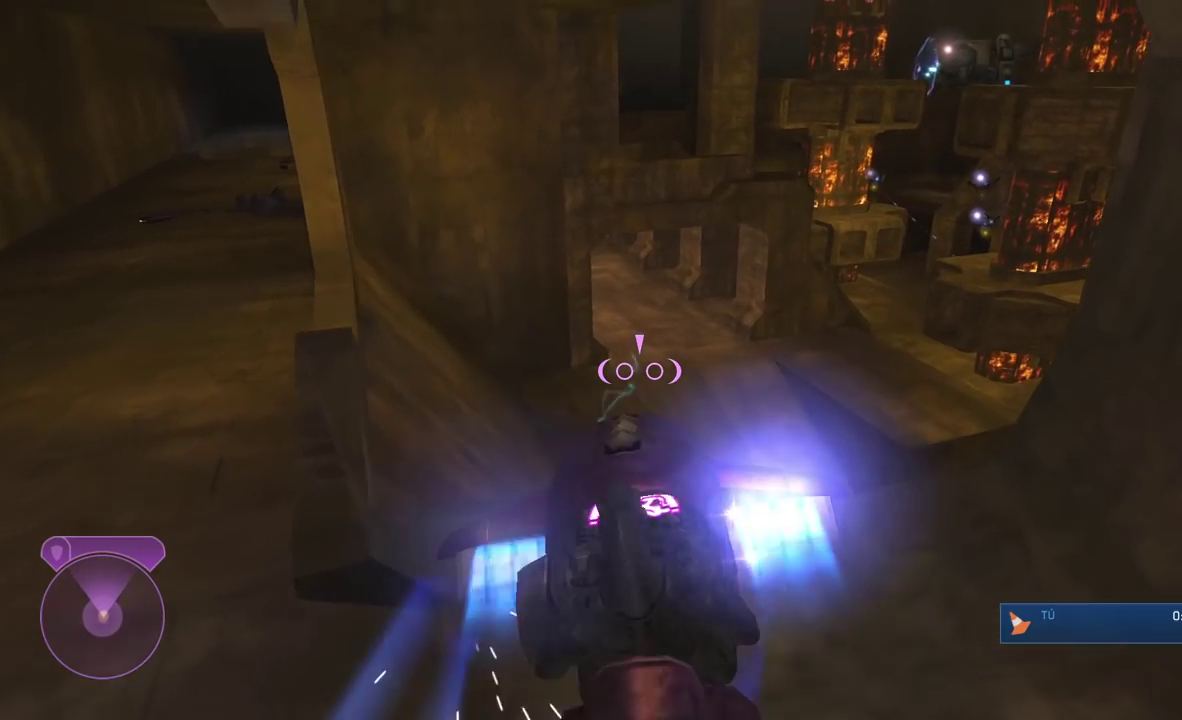
{"buttons": ["A", "L1"], "left_stick": "up-left", "right_stick": "center"}
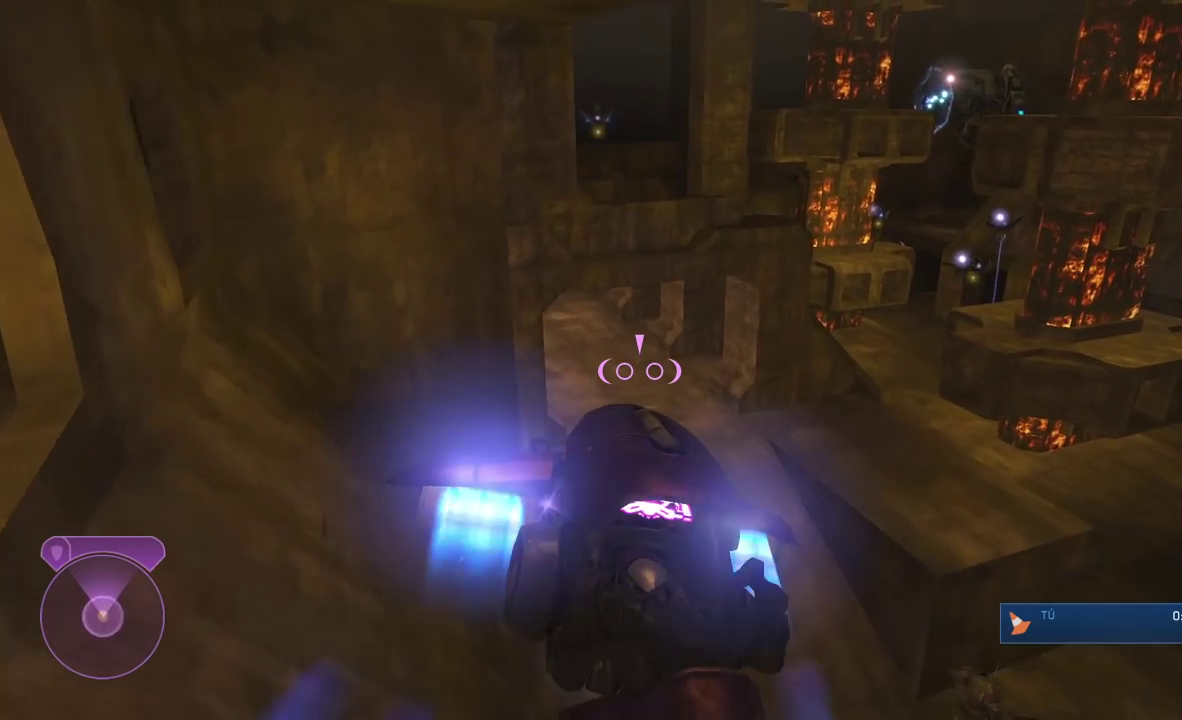
{"buttons": [], "left_stick": "up-left", "right_stick": "center", "button_events": [[116, "L1", "up"], [500, "A", "up"]]}
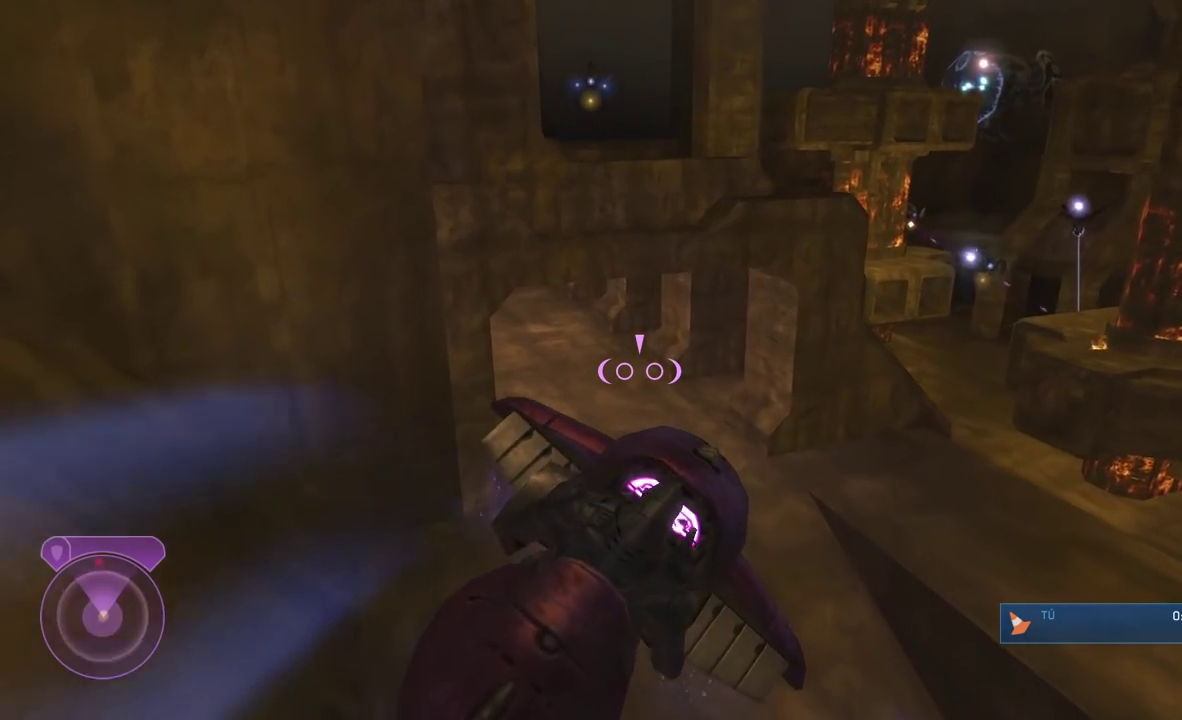
{"buttons": [], "left_stick": "up-left", "right_stick": "down-left", "button_events": []}
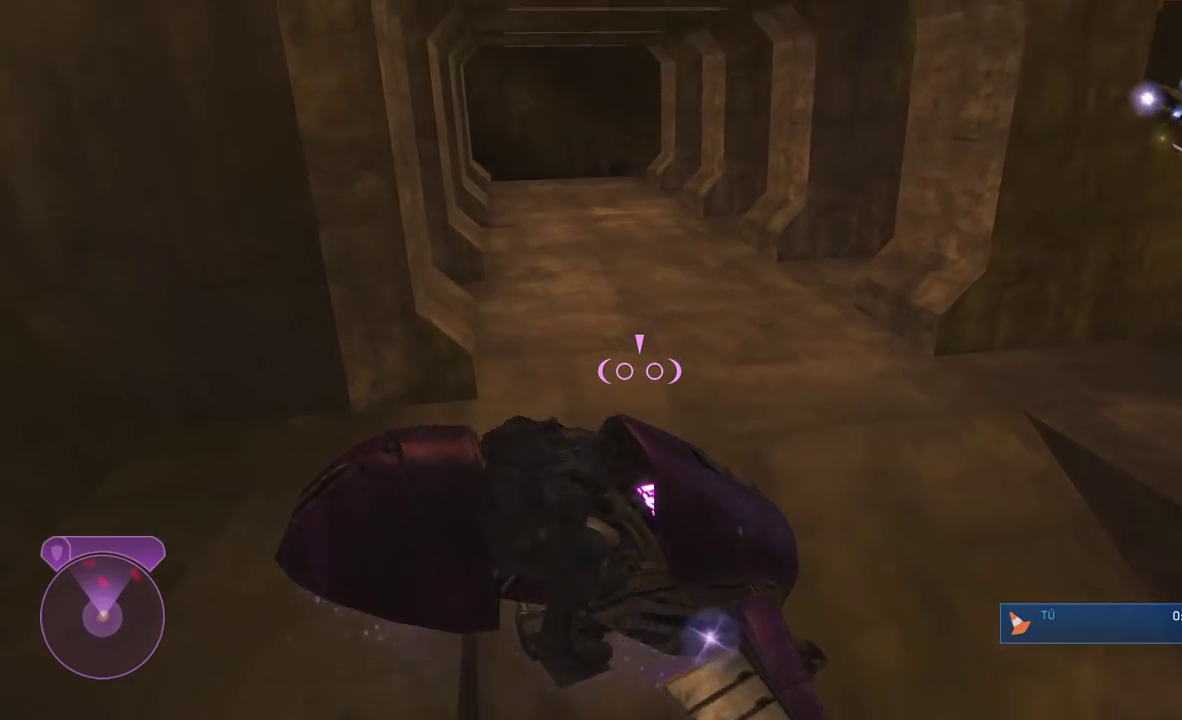
{"buttons": ["L1"], "left_stick": "up-left", "right_stick": "left", "button_events": [[450, "L1", "down"]]}
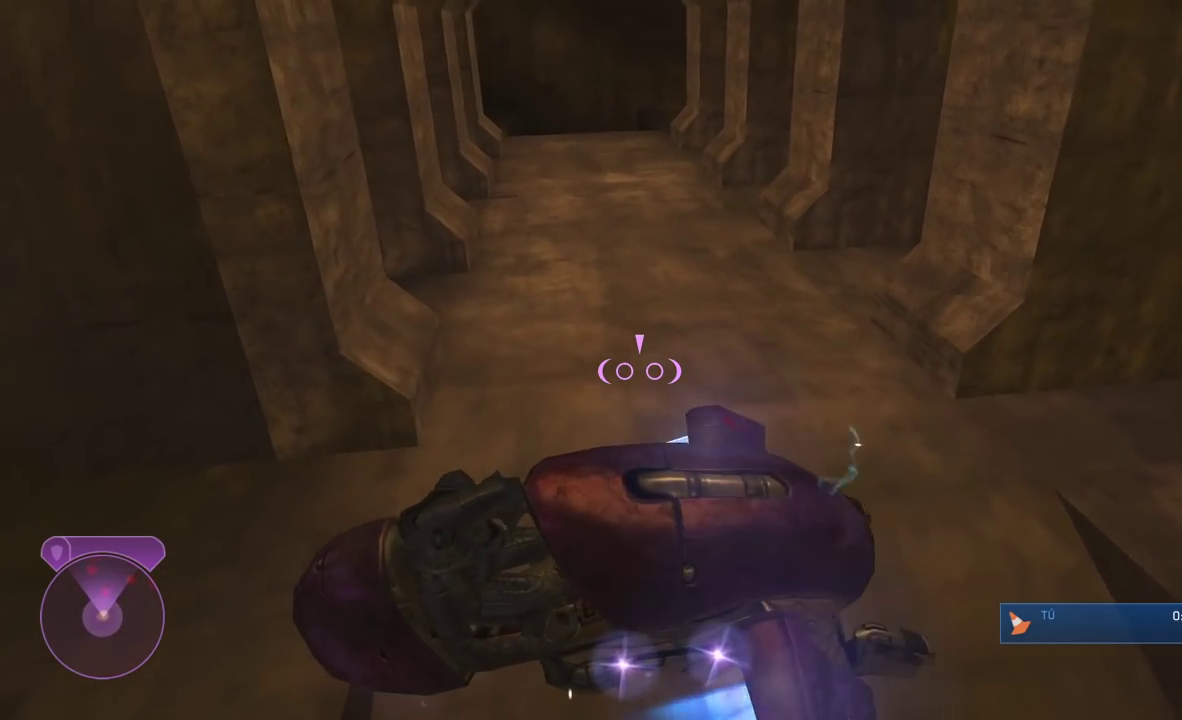
{"buttons": ["L1"], "left_stick": "up", "right_stick": "center", "button_events": []}
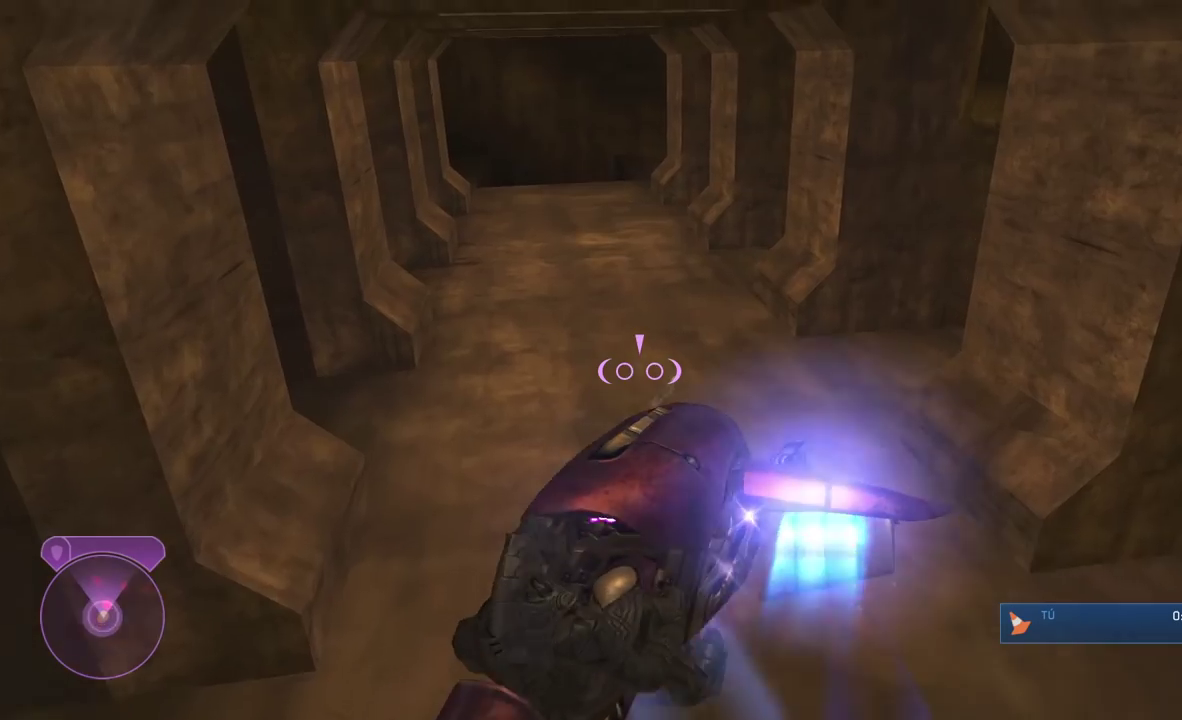
{"buttons": ["L1"], "left_stick": "up", "right_stick": "right", "button_events": []}
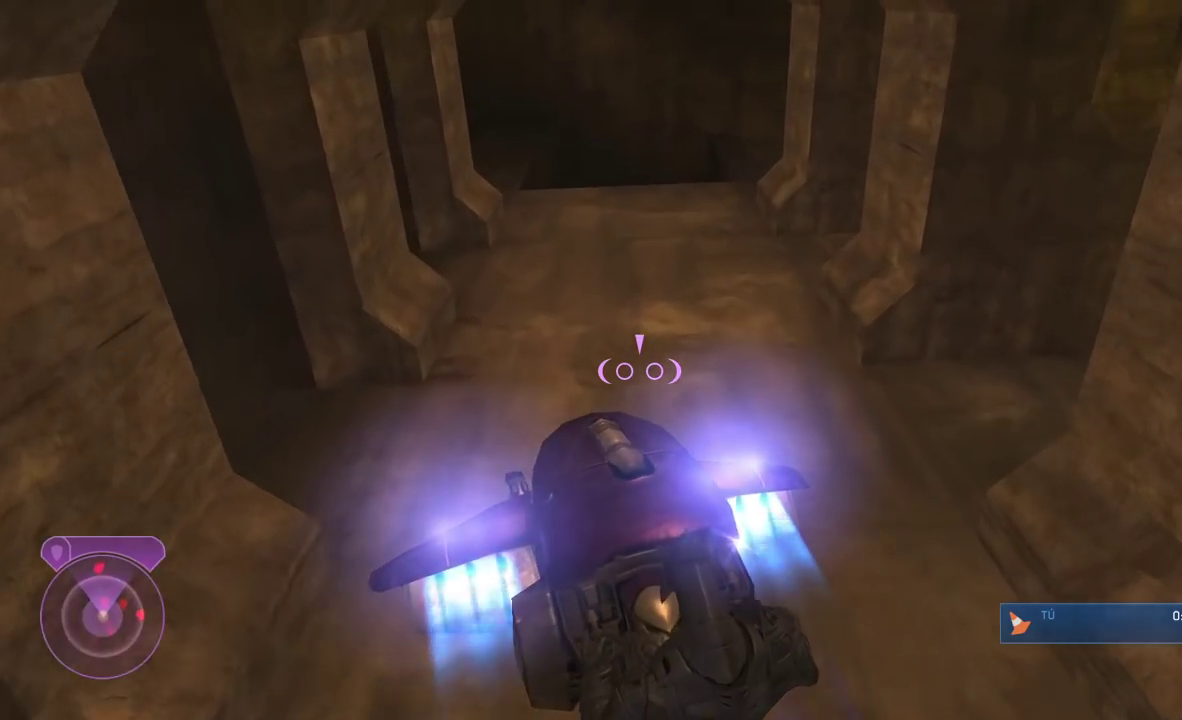
{"buttons": [], "left_stick": "down-left", "right_stick": "right", "button_events": [[283, "L1", "up"]]}
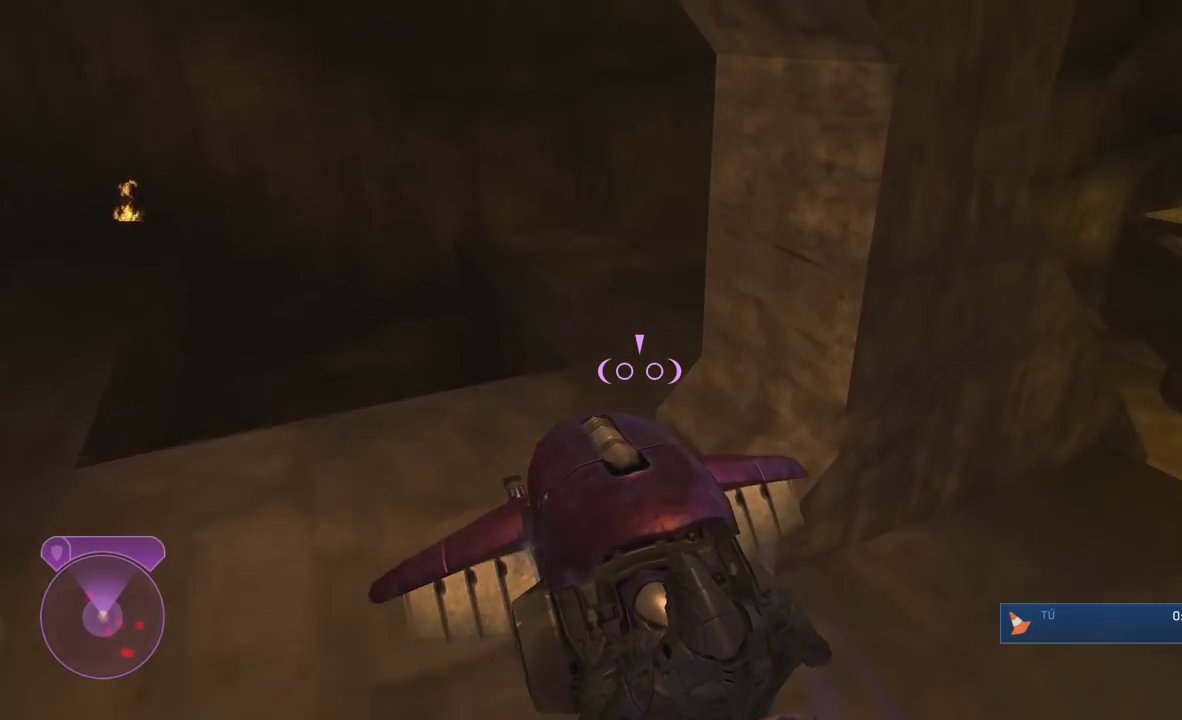
{"buttons": [], "left_stick": "down-left", "right_stick": "down-right", "button_events": []}
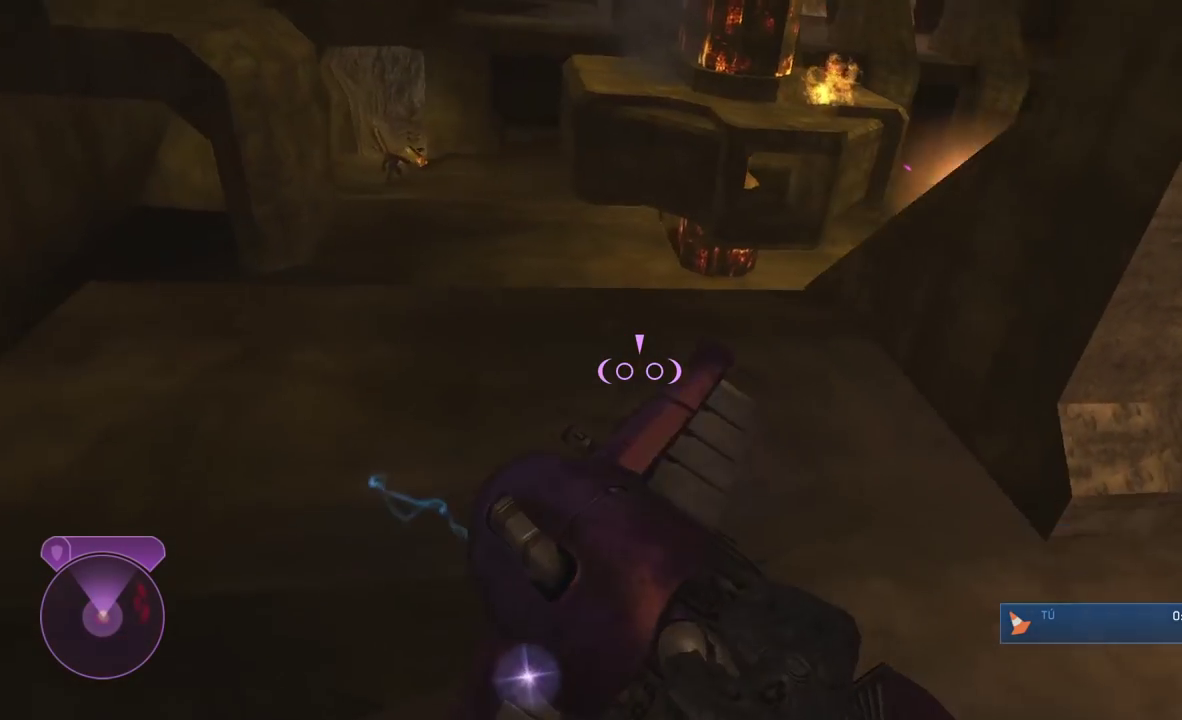
{"buttons": ["X"], "left_stick": "left", "right_stick": "down", "button_events": [[300, "X", "down"]]}
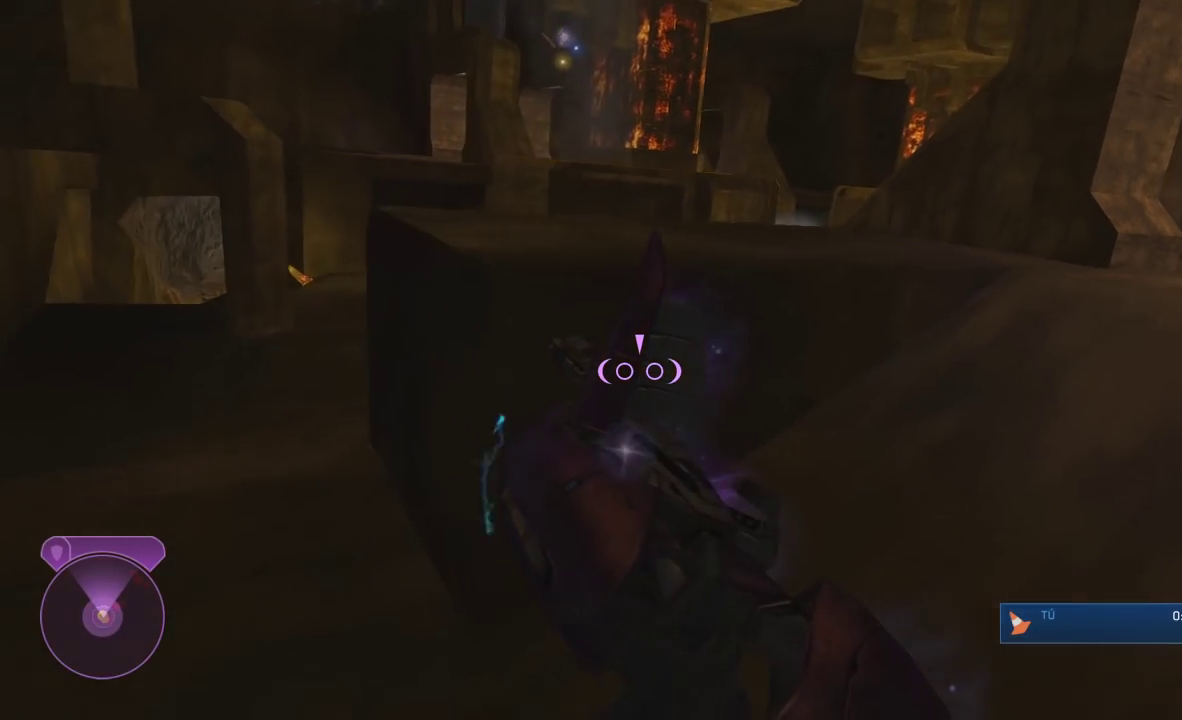
{"buttons": [], "left_stick": "down", "right_stick": "down", "button_events": [[266, "X", "up"], [366, "X", "down"], [500, "X", "up"]]}
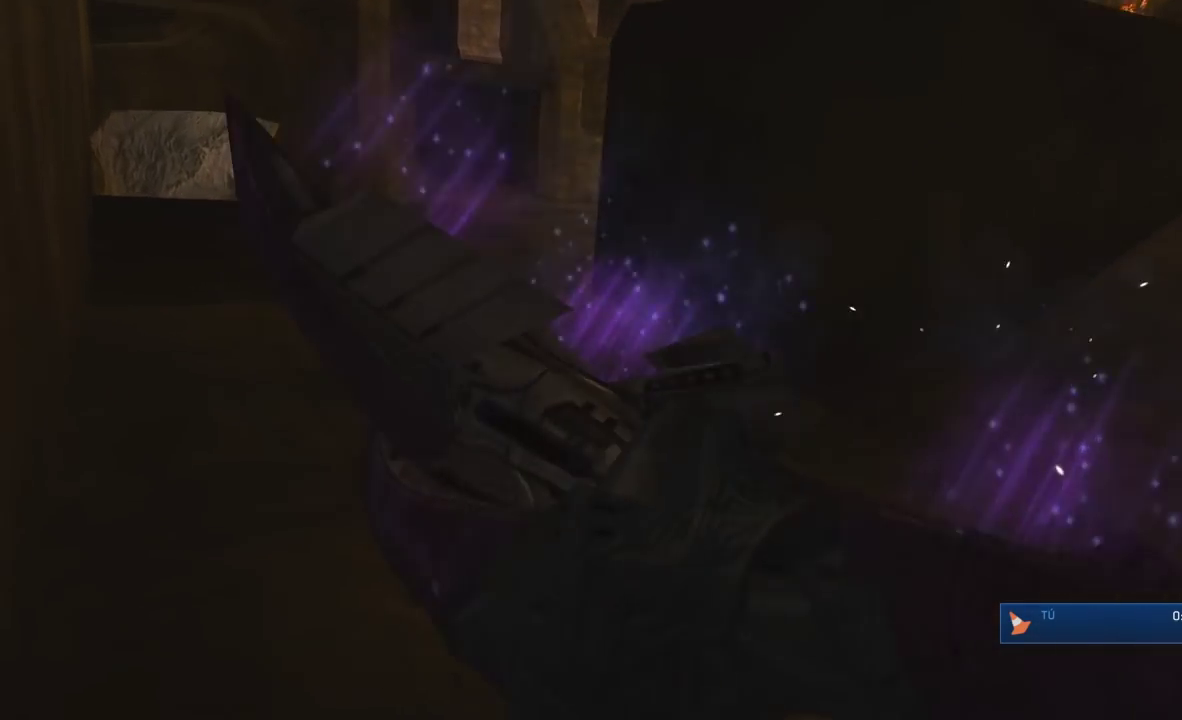
{"buttons": [], "left_stick": "down-right", "right_stick": "center", "button_events": [[100, "X", "down"], [233, "X", "up"]]}
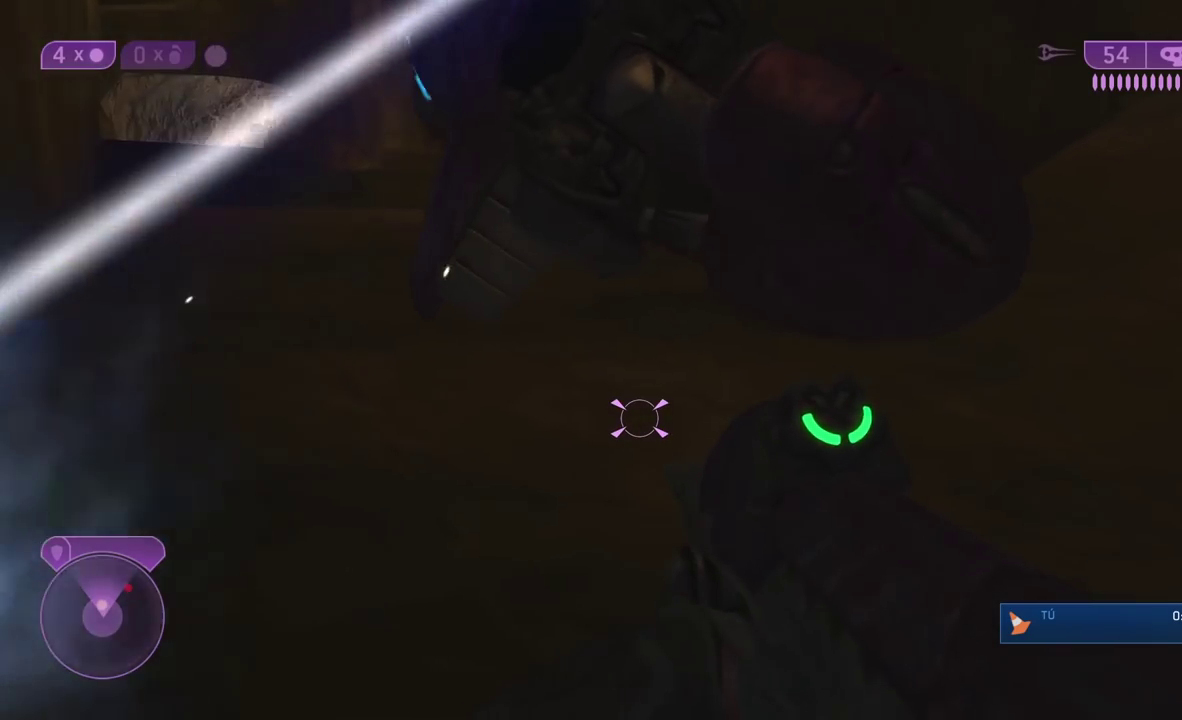
{"buttons": ["X"], "left_stick": "up", "right_stick": "center", "button_events": [[466, "X", "down"]]}
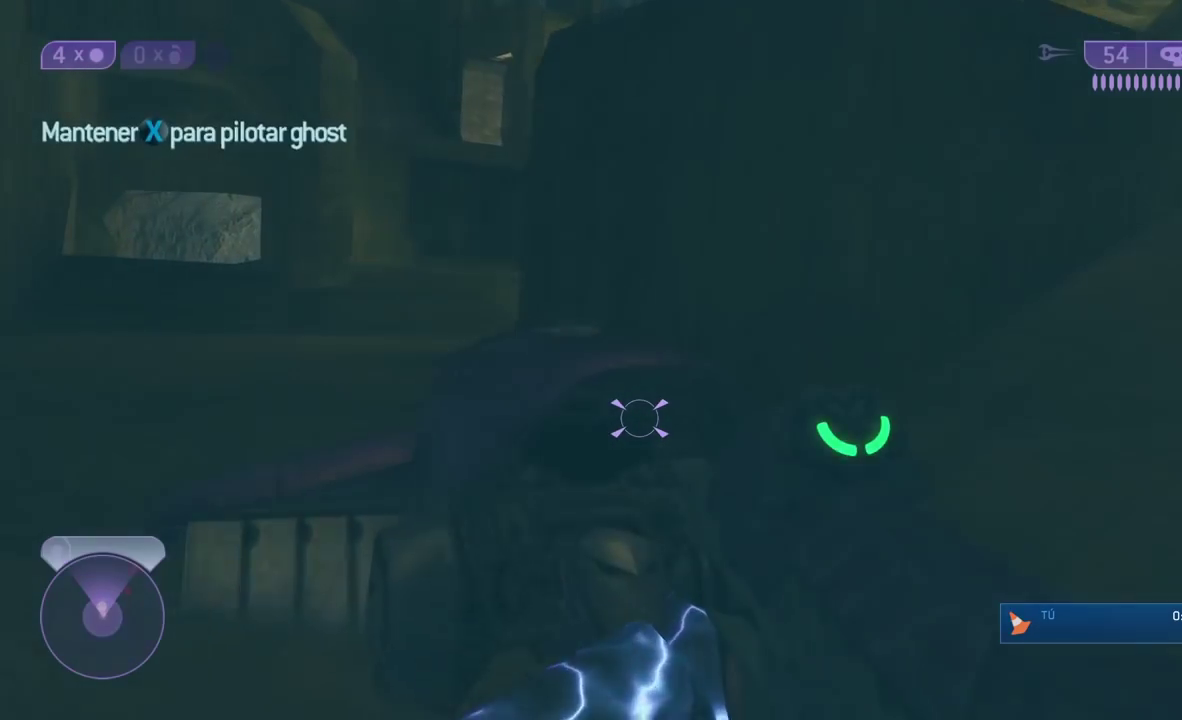
{"buttons": ["L1"], "left_stick": "up", "right_stick": "down", "button_events": [[316, "X", "up"], [450, "L1", "down"]]}
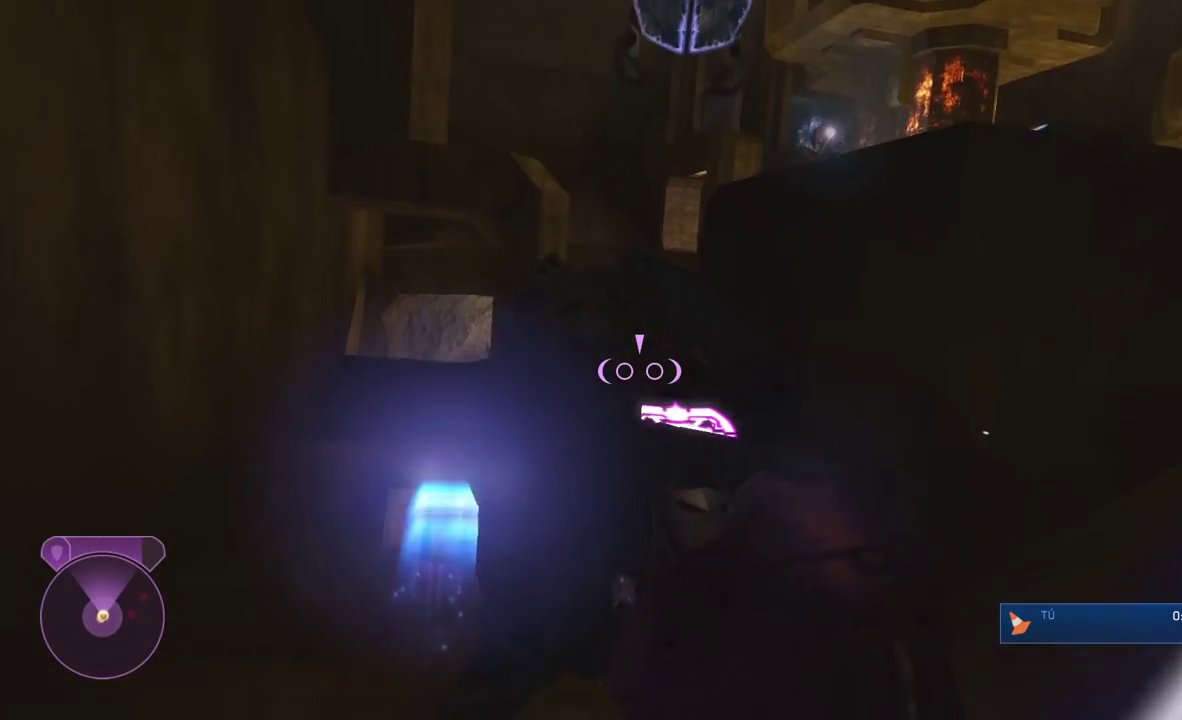
{"buttons": ["L1"], "left_stick": "up-left", "right_stick": "down", "button_events": []}
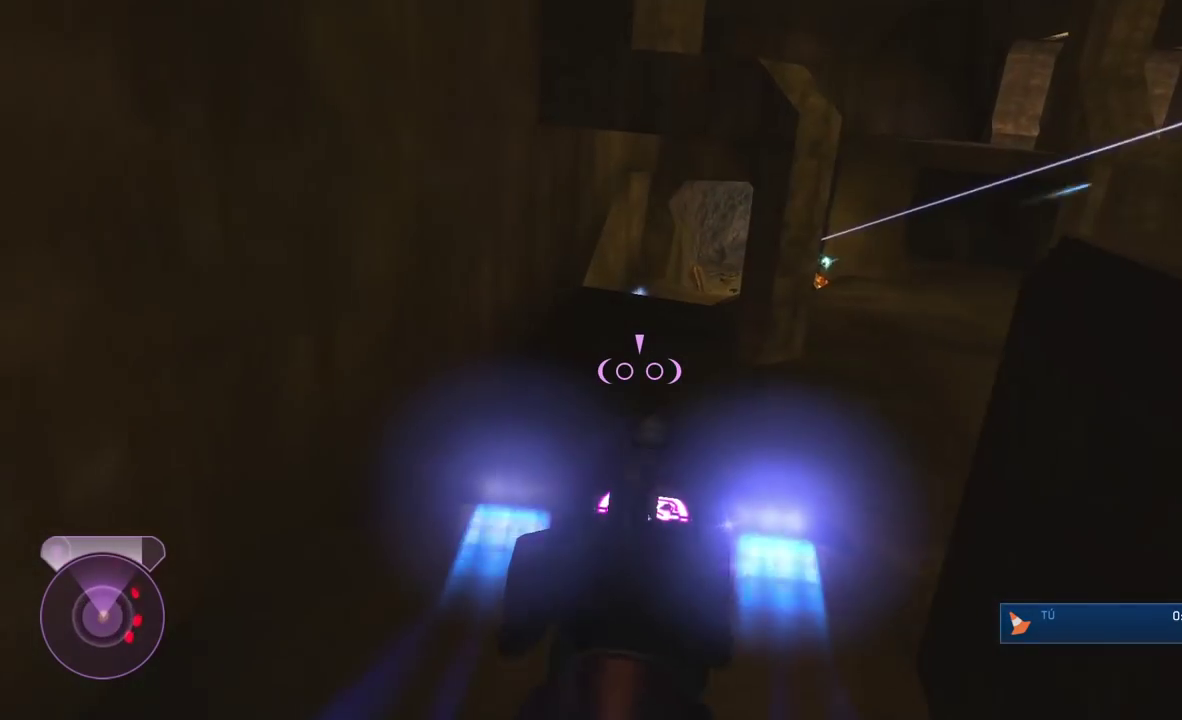
{"buttons": ["L1"], "left_stick": "up-right", "right_stick": "right", "button_events": []}